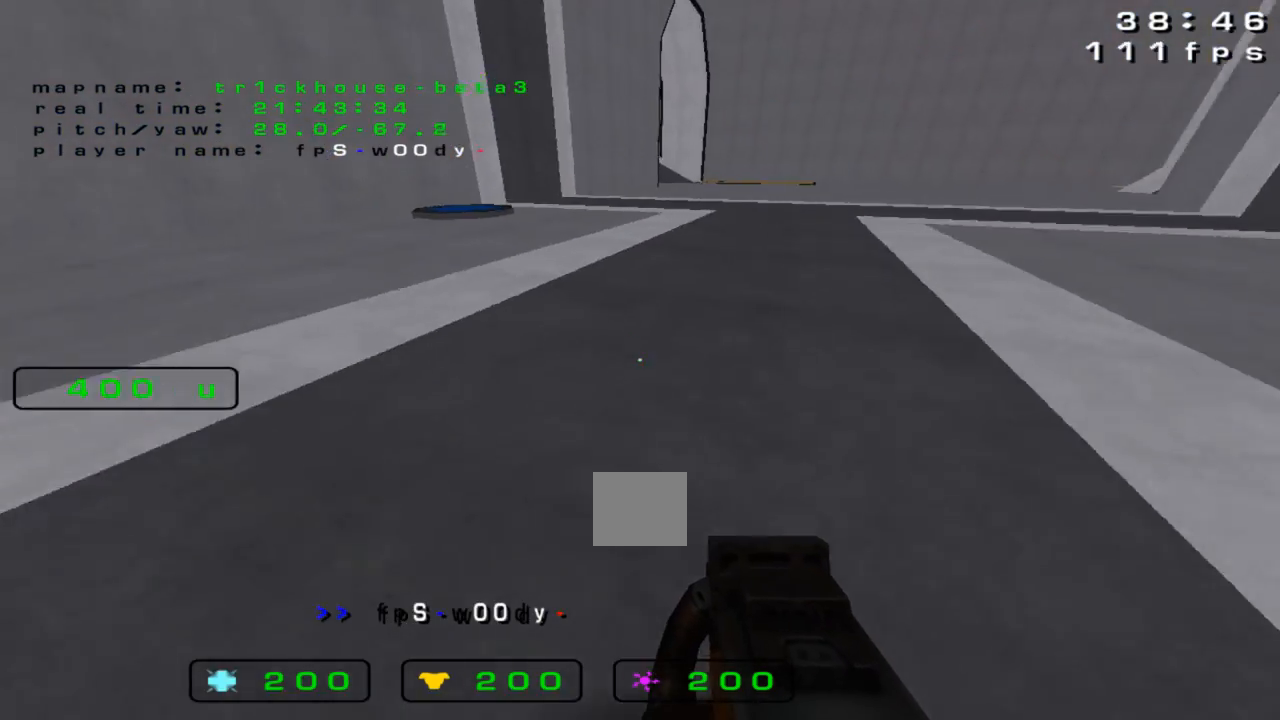
Gameplay with keyboard; each line is a JSON object with the keys held at the frame after it. "events" lists presses ("down") and releases ("up") of "down", "left", "right" and "up" between this image and that frame as [ms after this image, input, new state], when the widget could be followed in between. No other keys are recorded. Mouse input is not recorded.
{"keys": ["right", "up"], "events": [[367, "left", "up"], [400, "right", "down"]]}
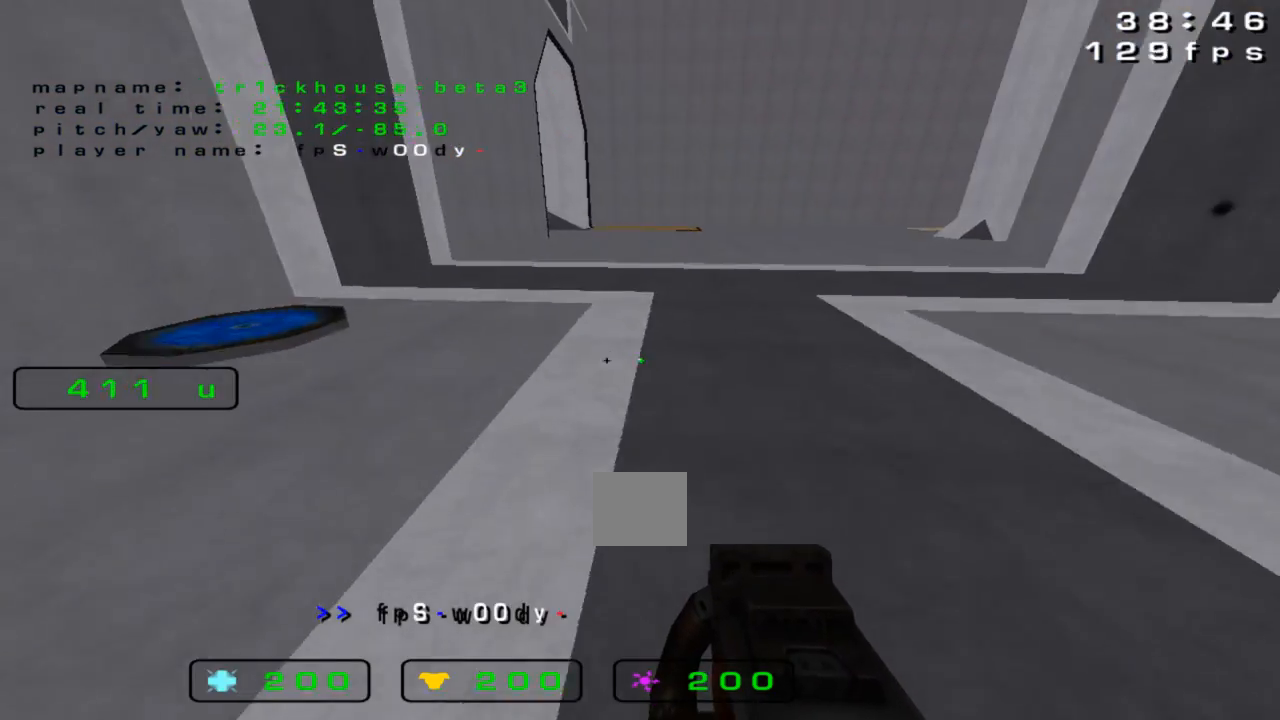
{"keys": ["up"], "events": [[400, "up", "up"], [467, "right", "up"], [500, "up", "down"]]}
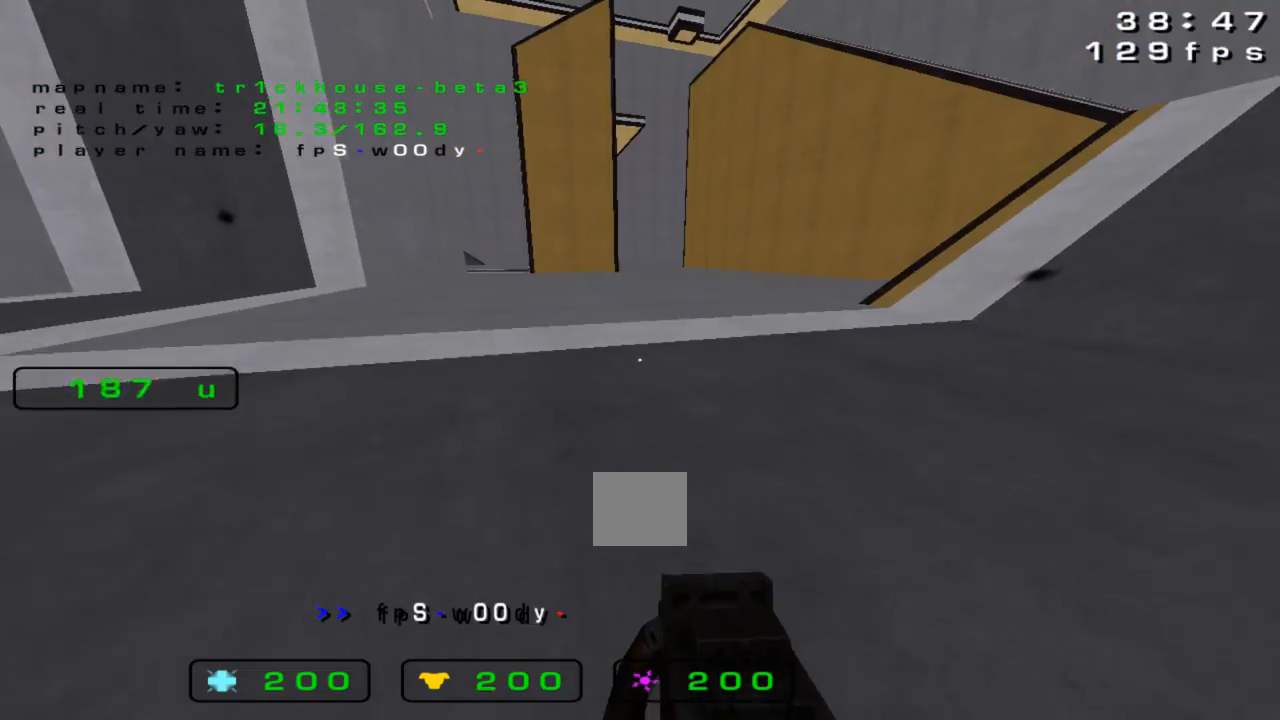
{"keys": ["right", "up"], "events": [[200, "right", "down"]]}
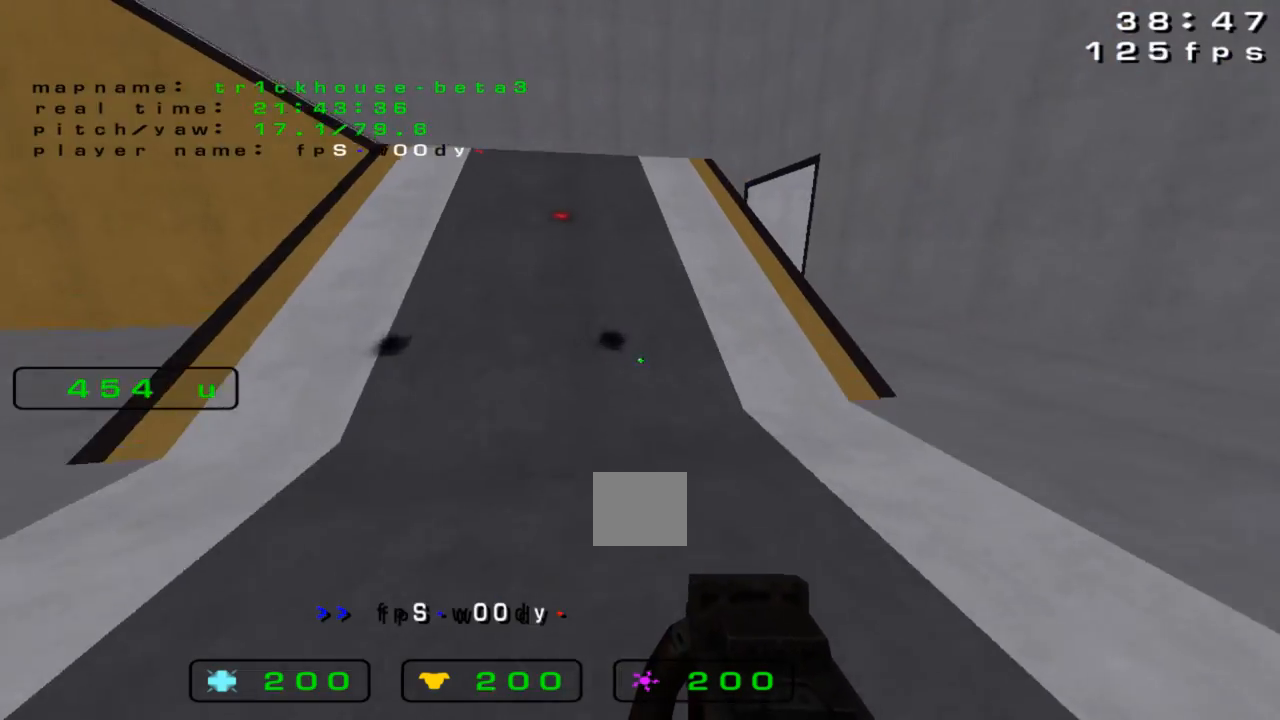
{"keys": ["right"], "events": [[333, "up", "up"]]}
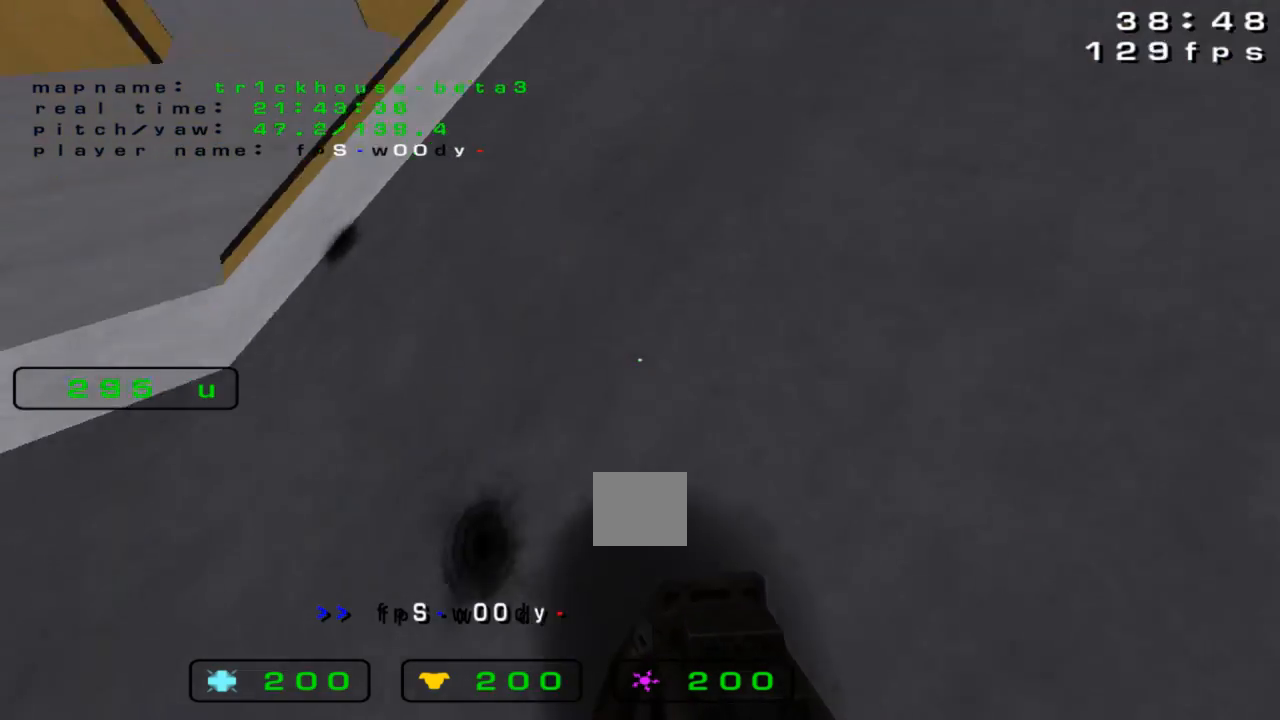
{"keys": [], "events": [[400, "right", "up"]]}
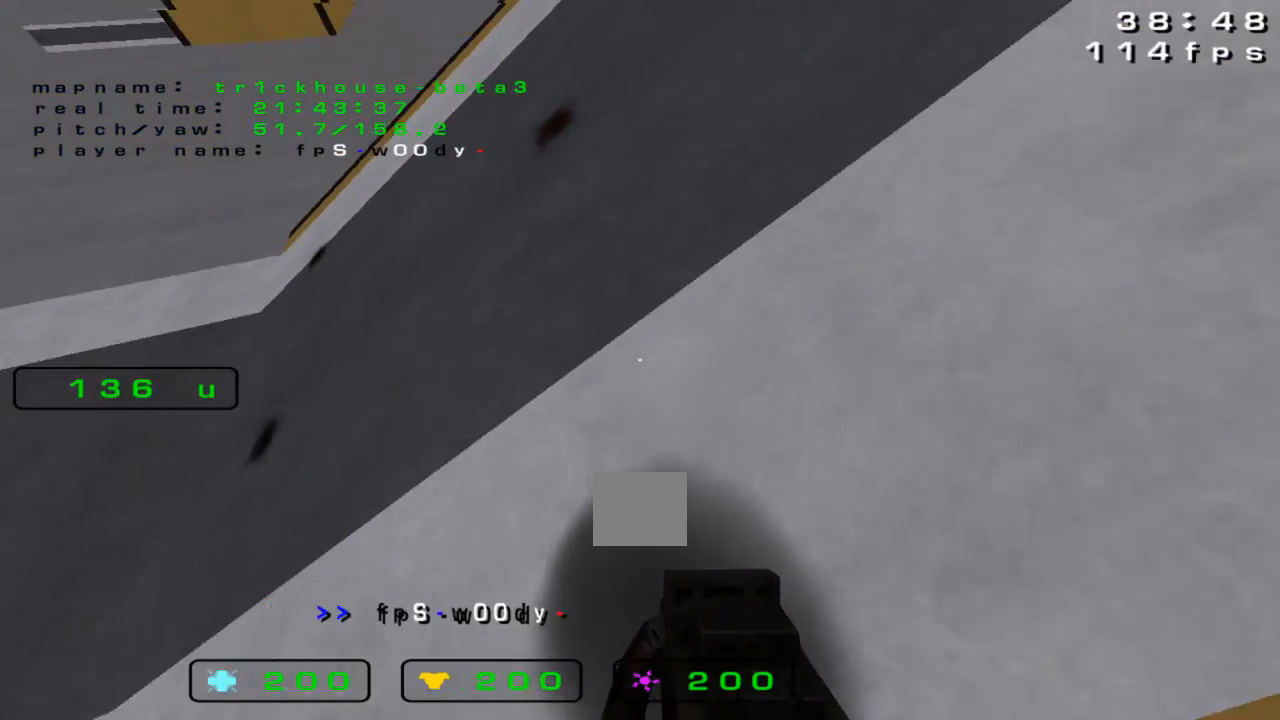
{"keys": ["up"], "events": [[67, "up", "down"]]}
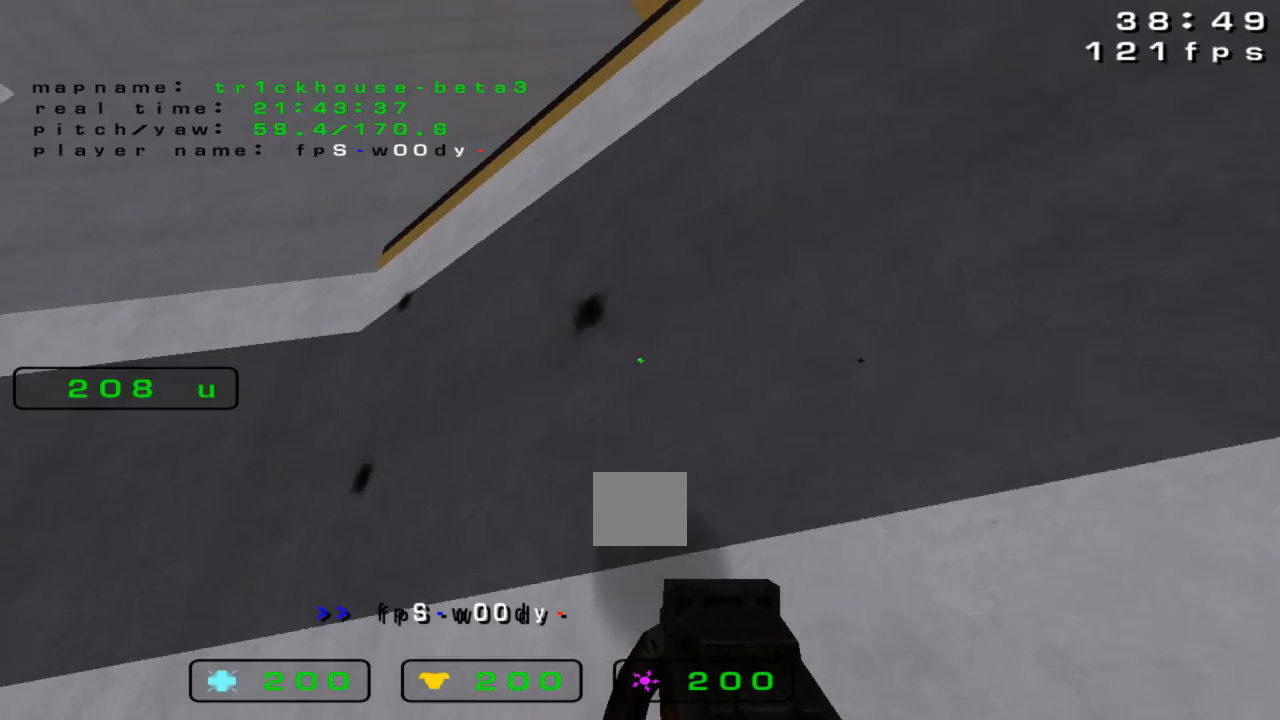
{"keys": ["left", "up"], "events": [[233, "left", "down"]]}
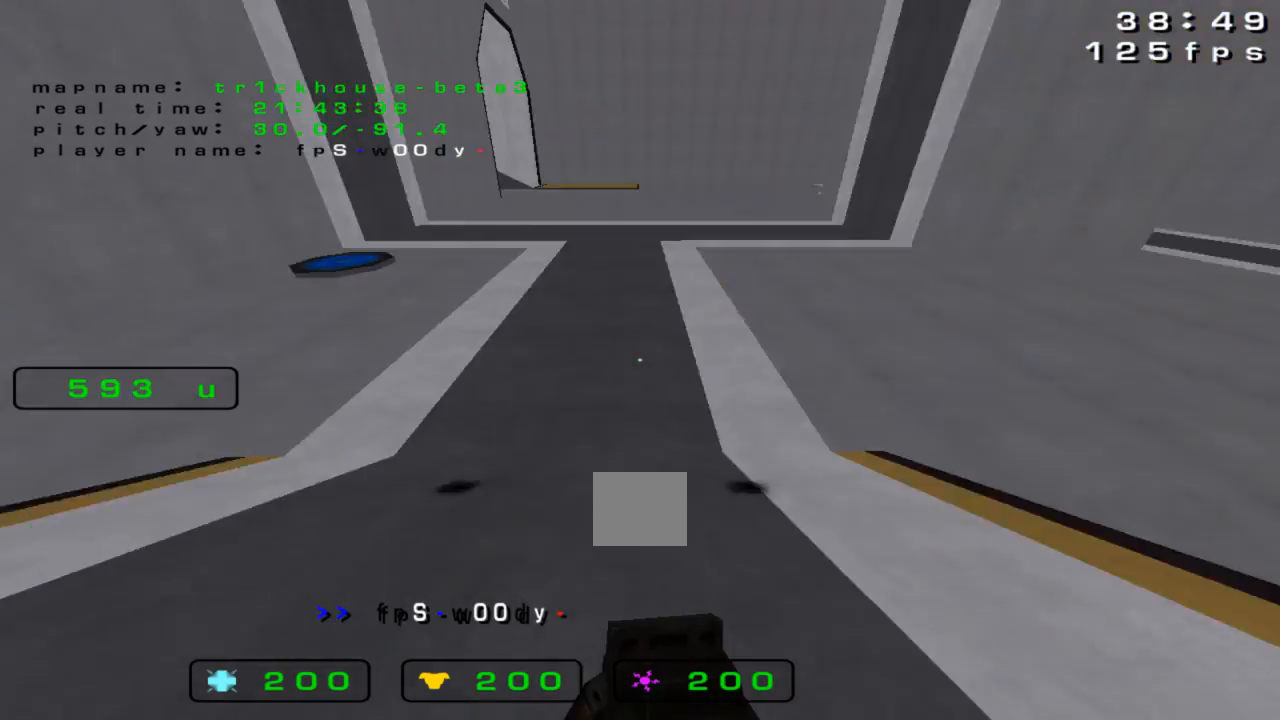
{"keys": ["left", "up"], "events": []}
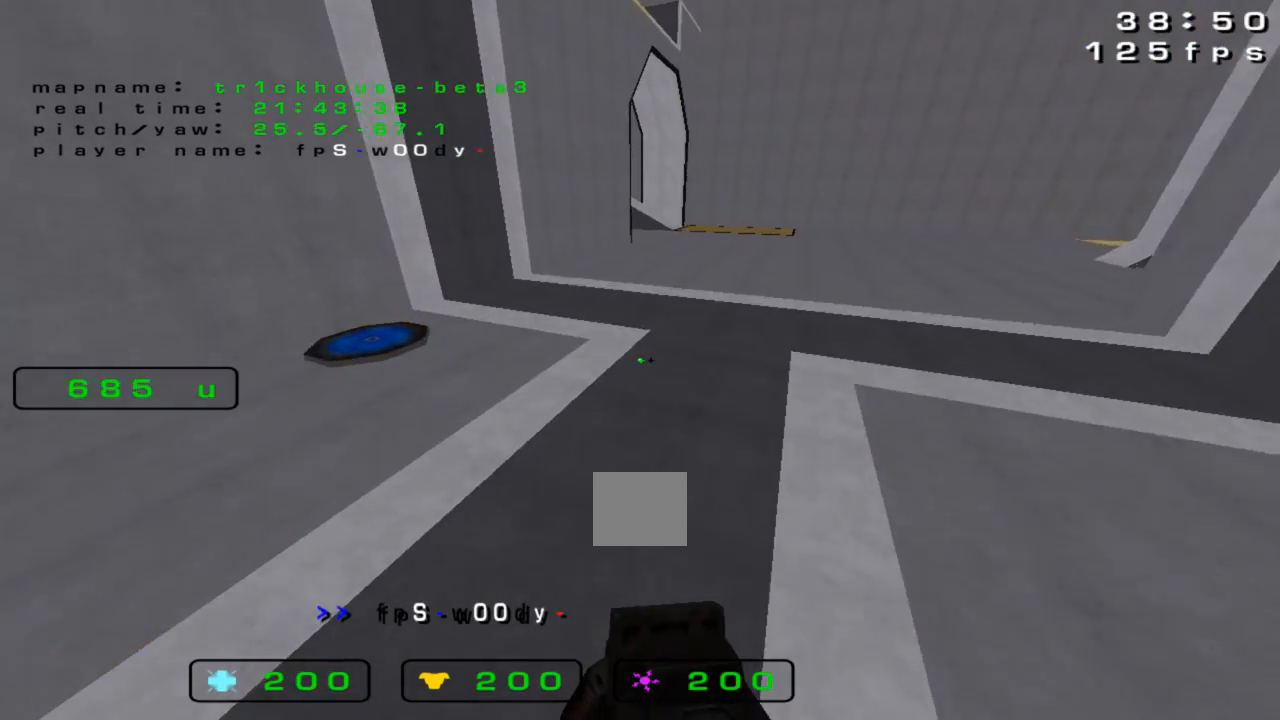
{"keys": ["right", "up"], "events": [[300, "left", "up"], [300, "right", "down"]]}
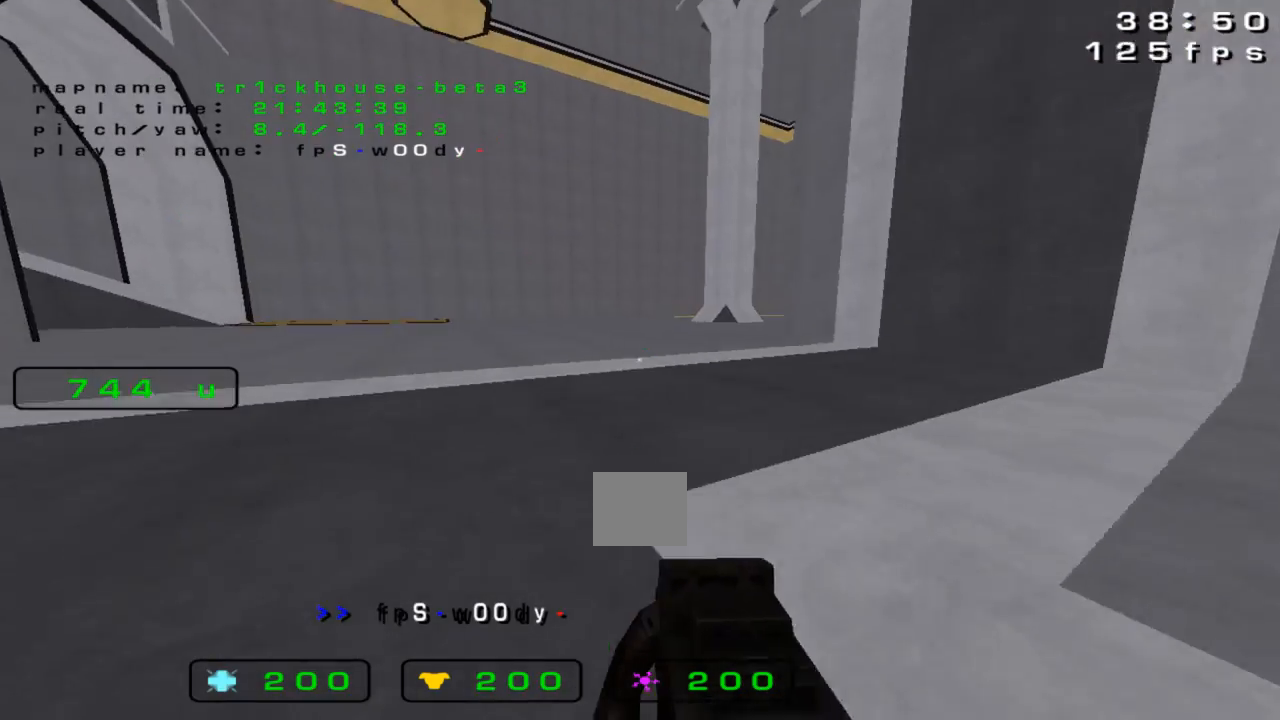
{"keys": ["right", "up"], "events": []}
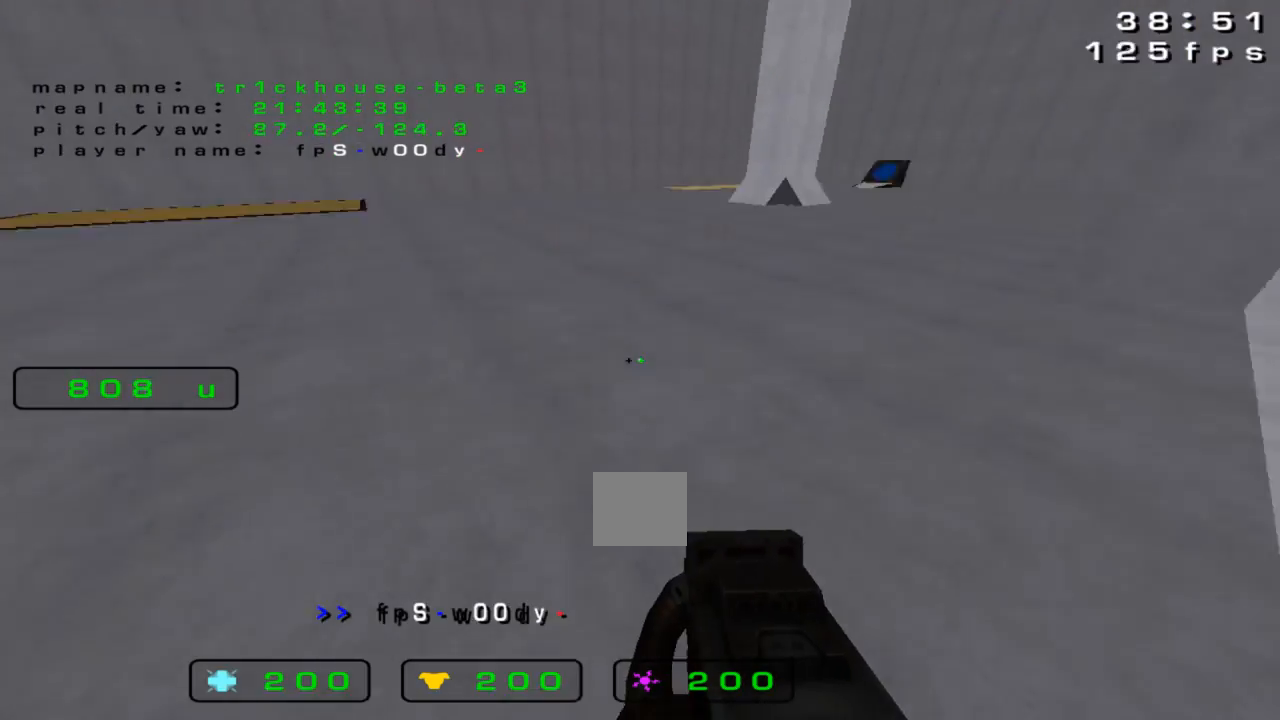
{"keys": ["right", "up"], "events": []}
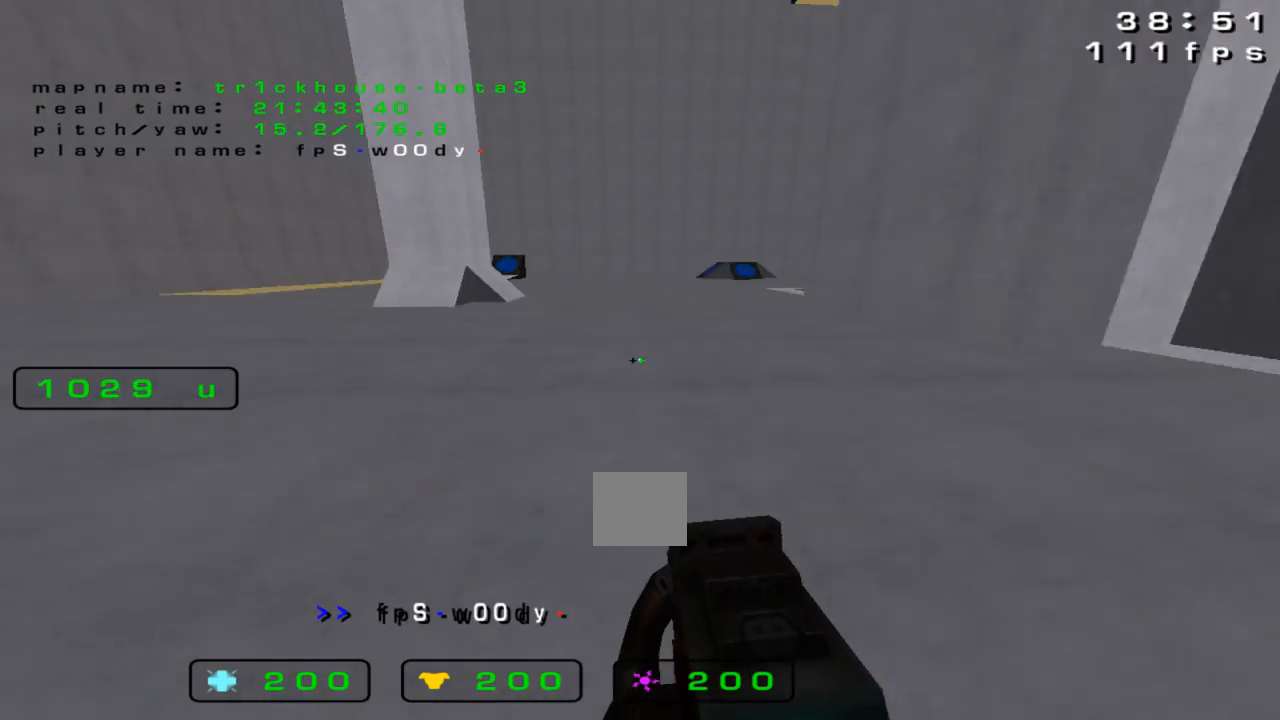
{"keys": ["right", "up"], "events": []}
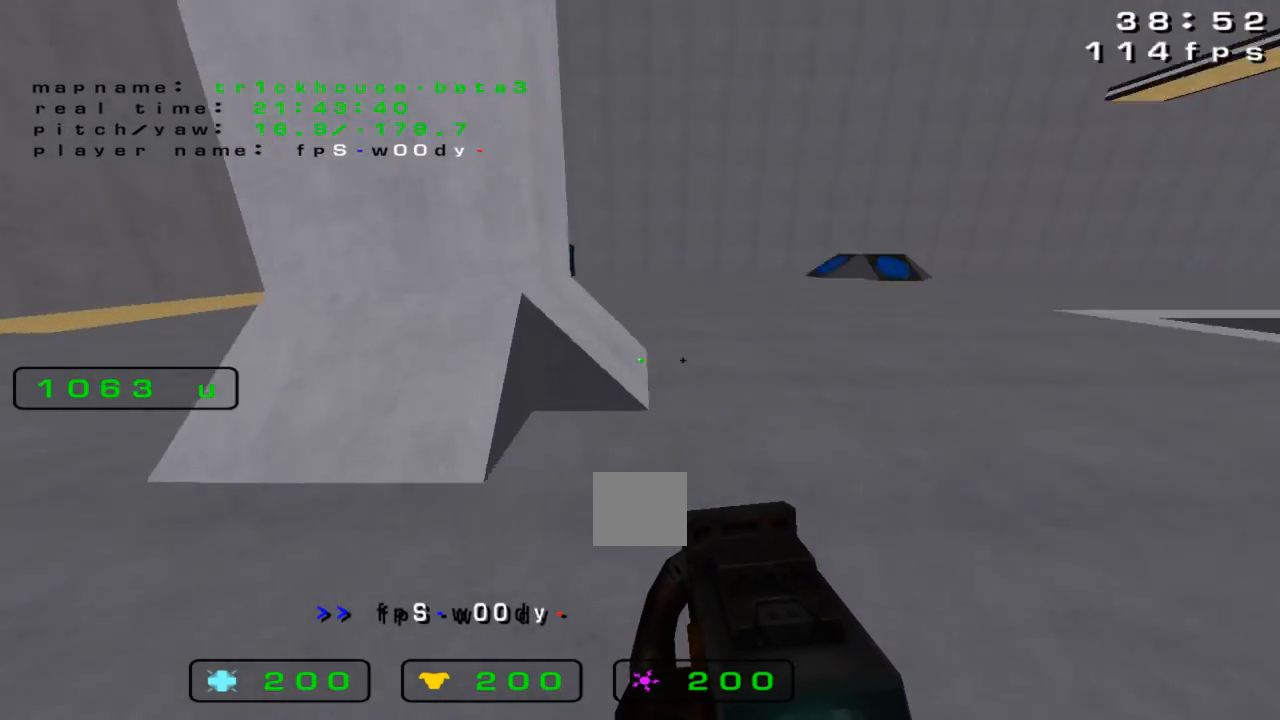
{"keys": ["up"], "events": [[200, "right", "up"]]}
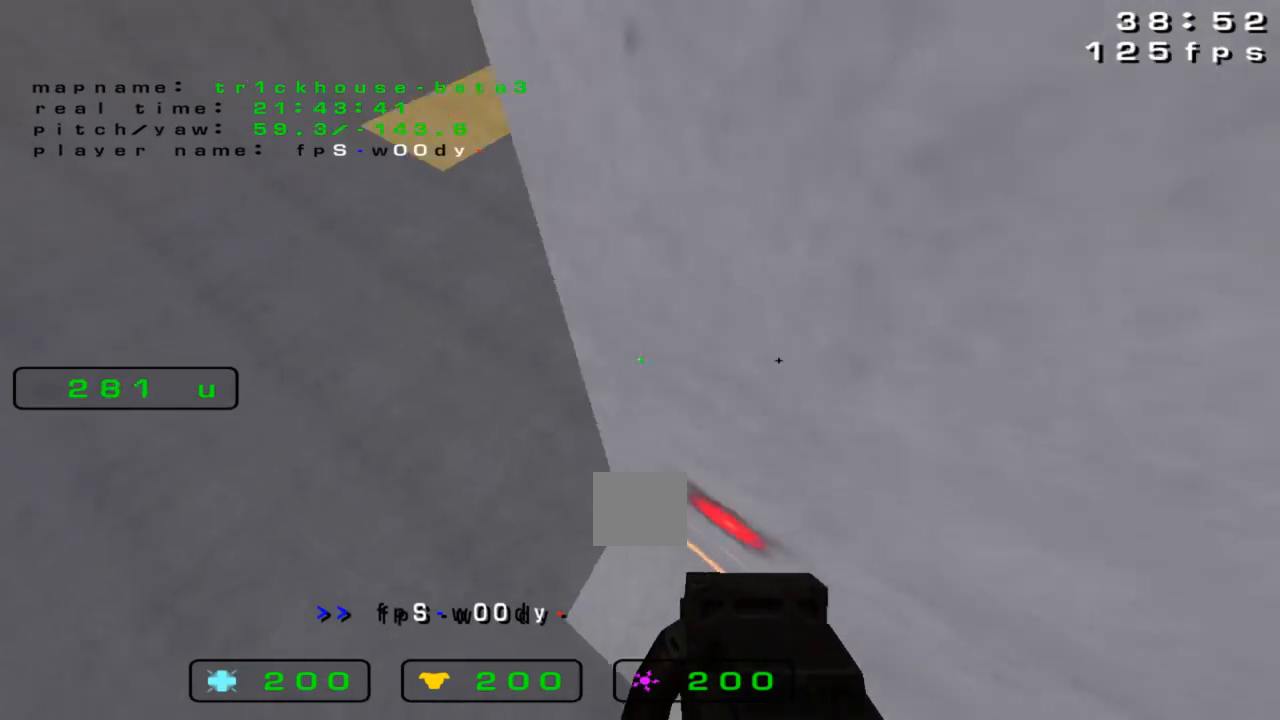
{"keys": ["up"], "events": []}
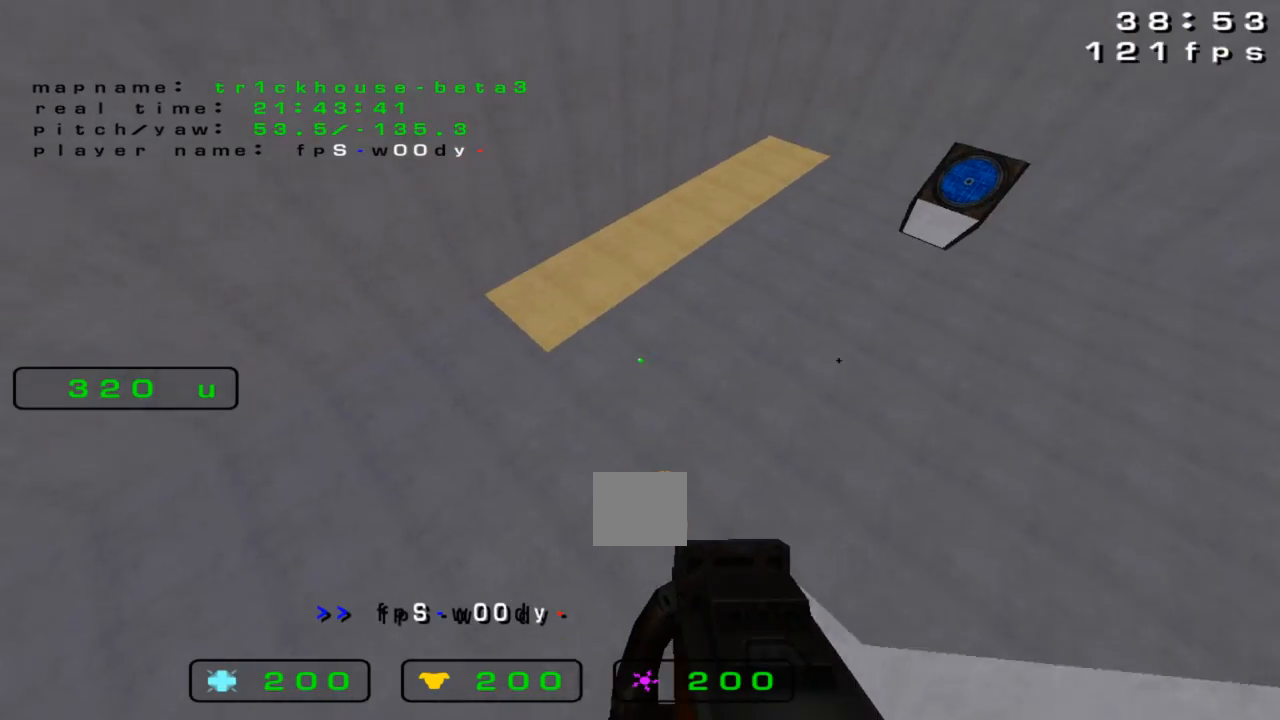
{"keys": ["right", "up"], "events": [[467, "right", "down"]]}
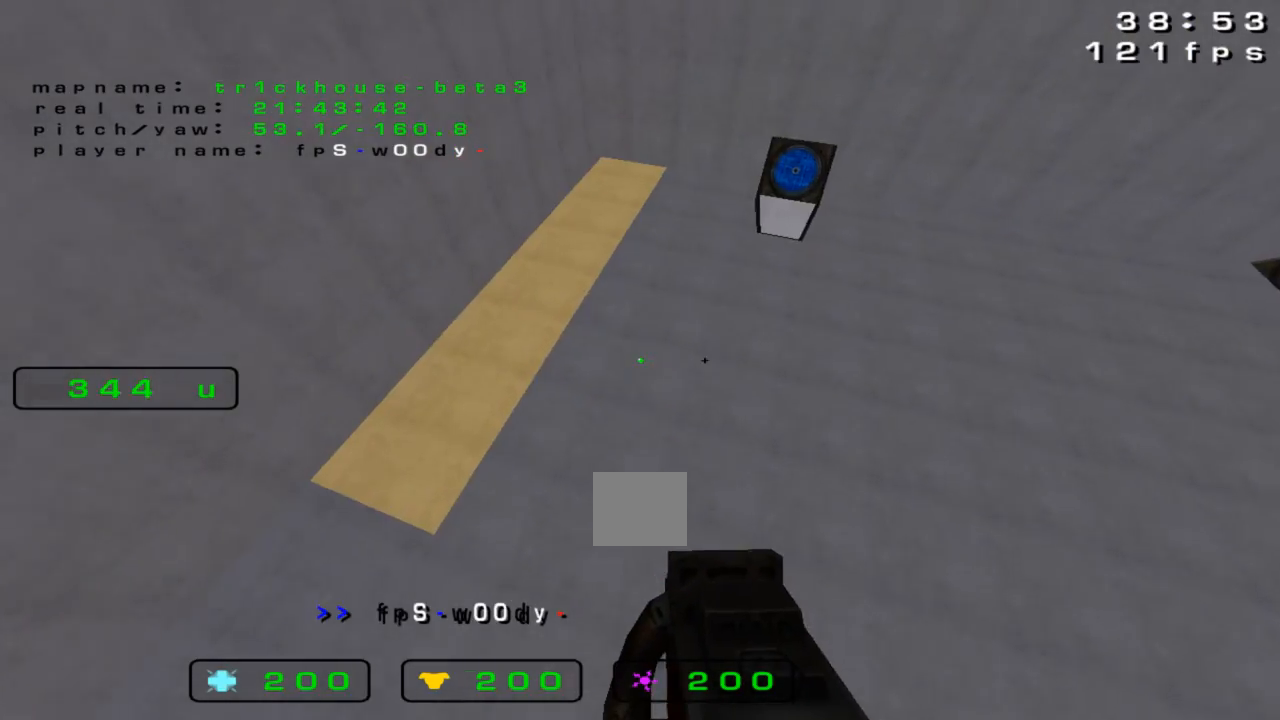
{"keys": ["right"], "events": [[100, "up", "up"]]}
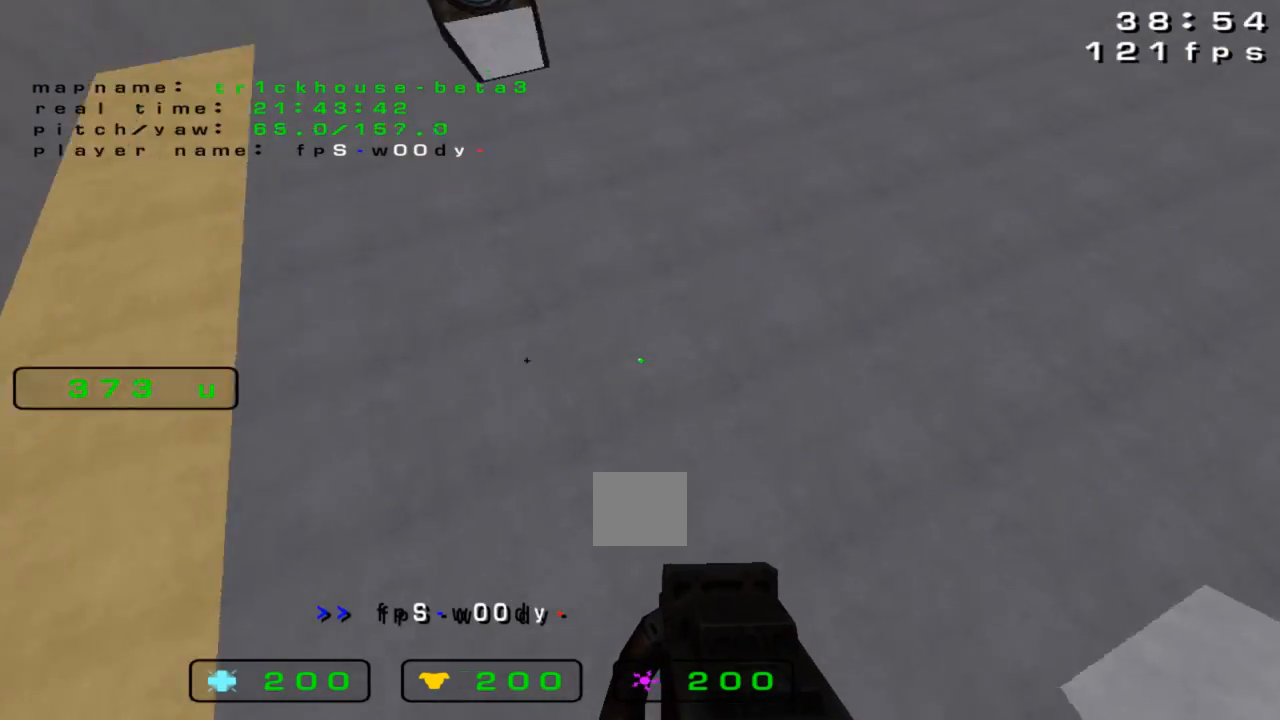
{"keys": ["down", "right"], "events": [[133, "down", "down"], [167, "right", "up"], [267, "right", "down"]]}
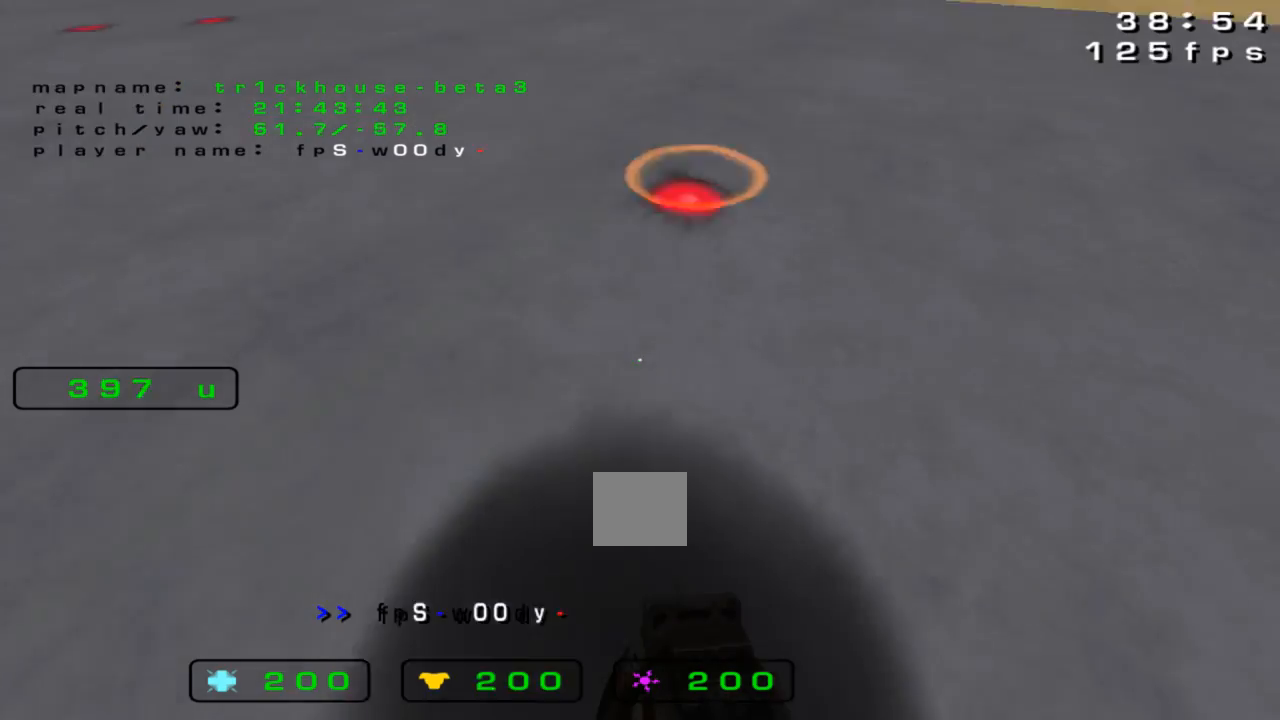
{"keys": ["down", "right"], "events": []}
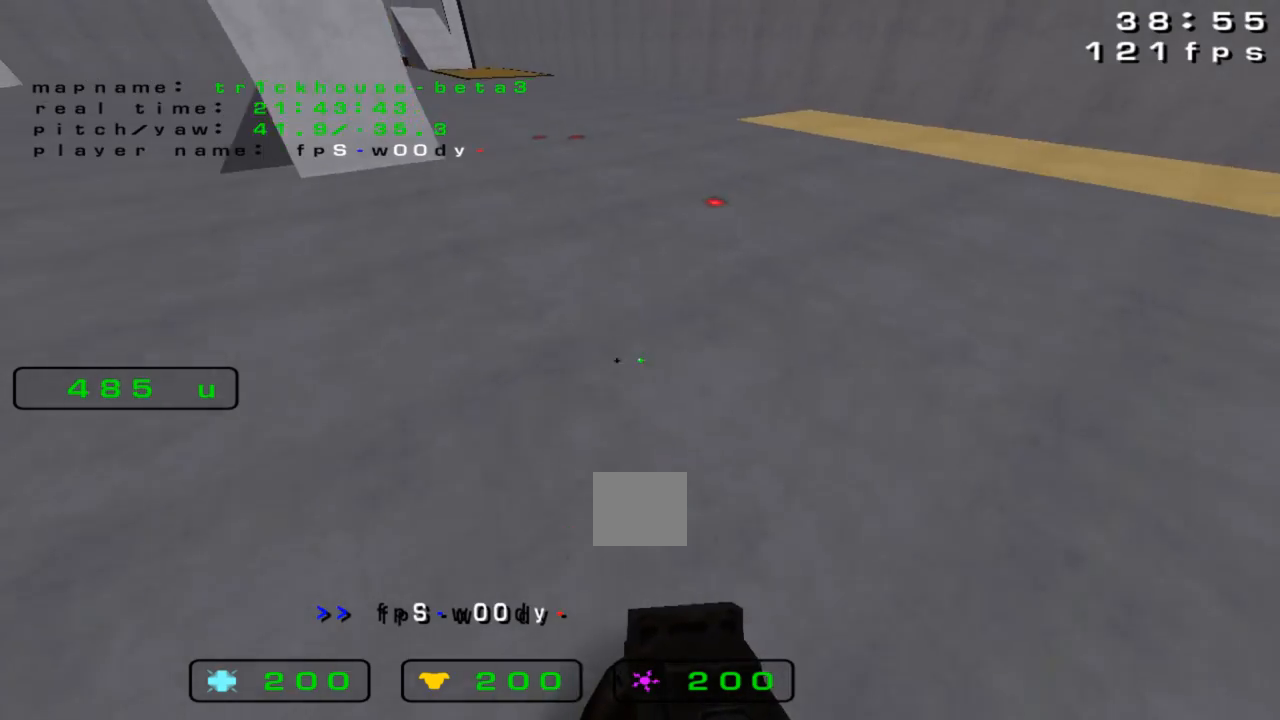
{"keys": ["up"], "events": [[100, "right", "up"], [133, "down", "up"], [300, "up", "down"]]}
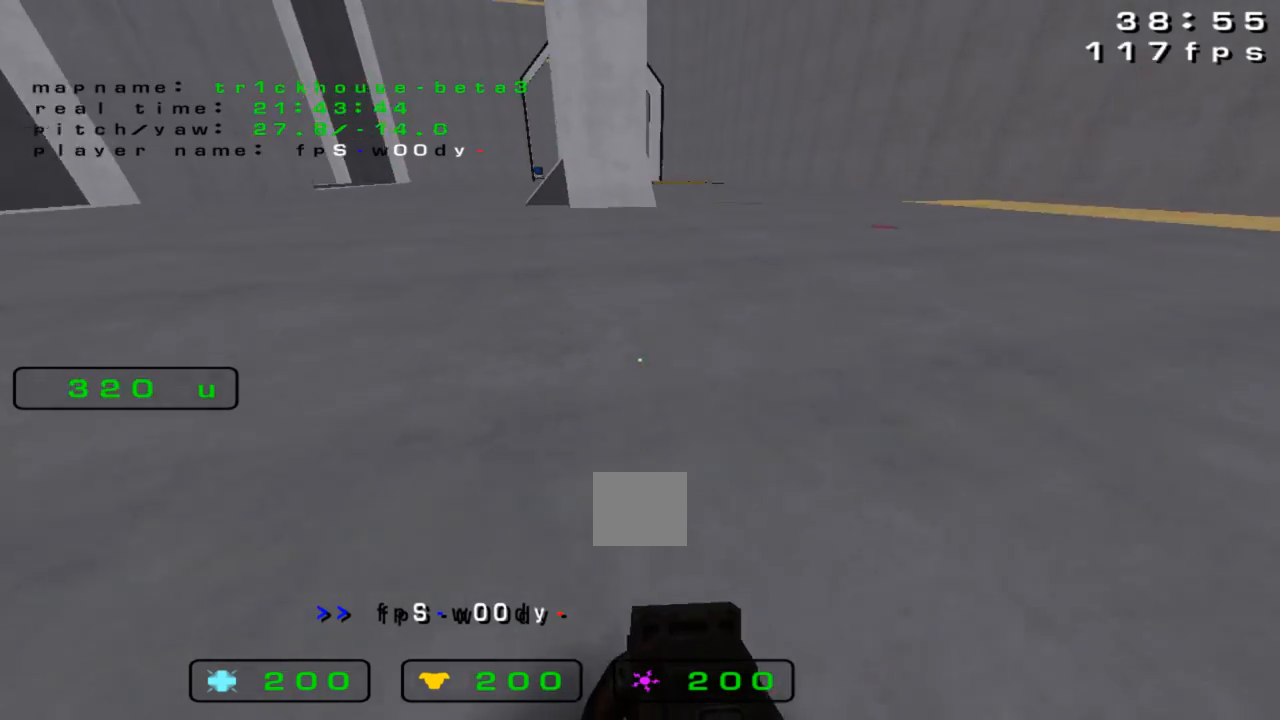
{"keys": ["left", "up"], "events": [[67, "right", "down"], [367, "left", "down"], [367, "right", "up"]]}
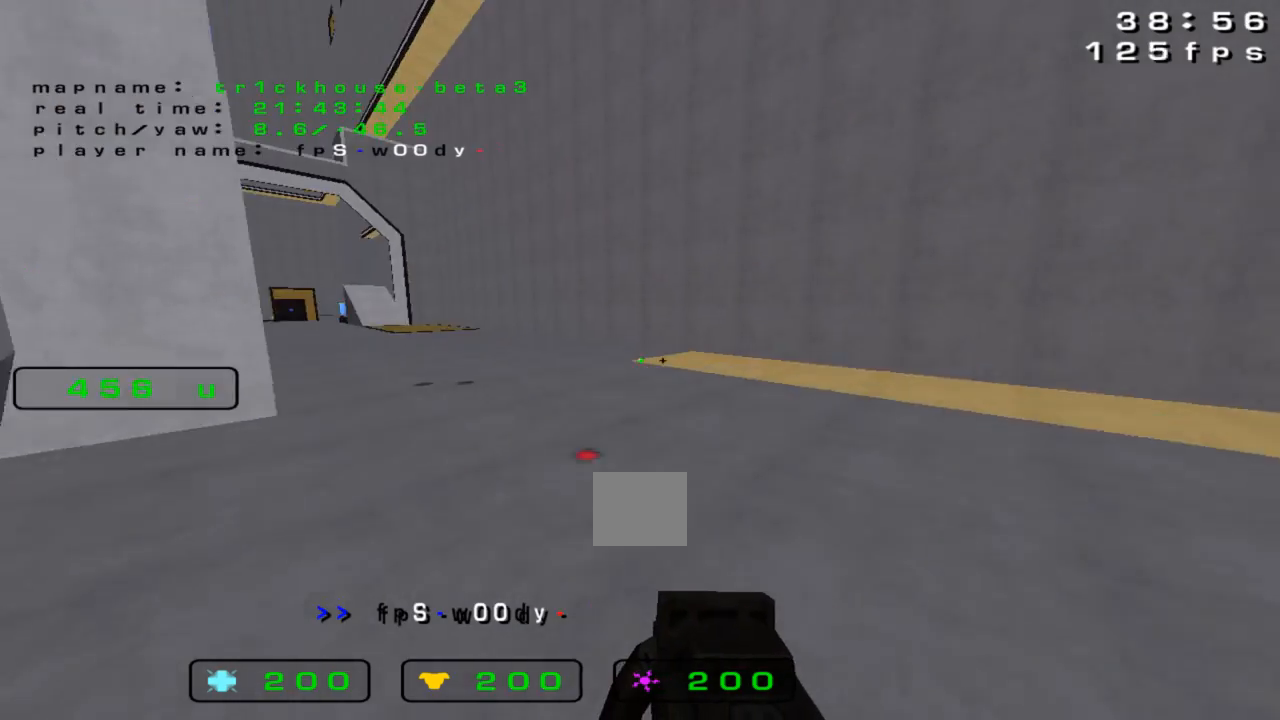
{"keys": ["left", "up"], "events": [[300, "left", "up"], [367, "left", "down"]]}
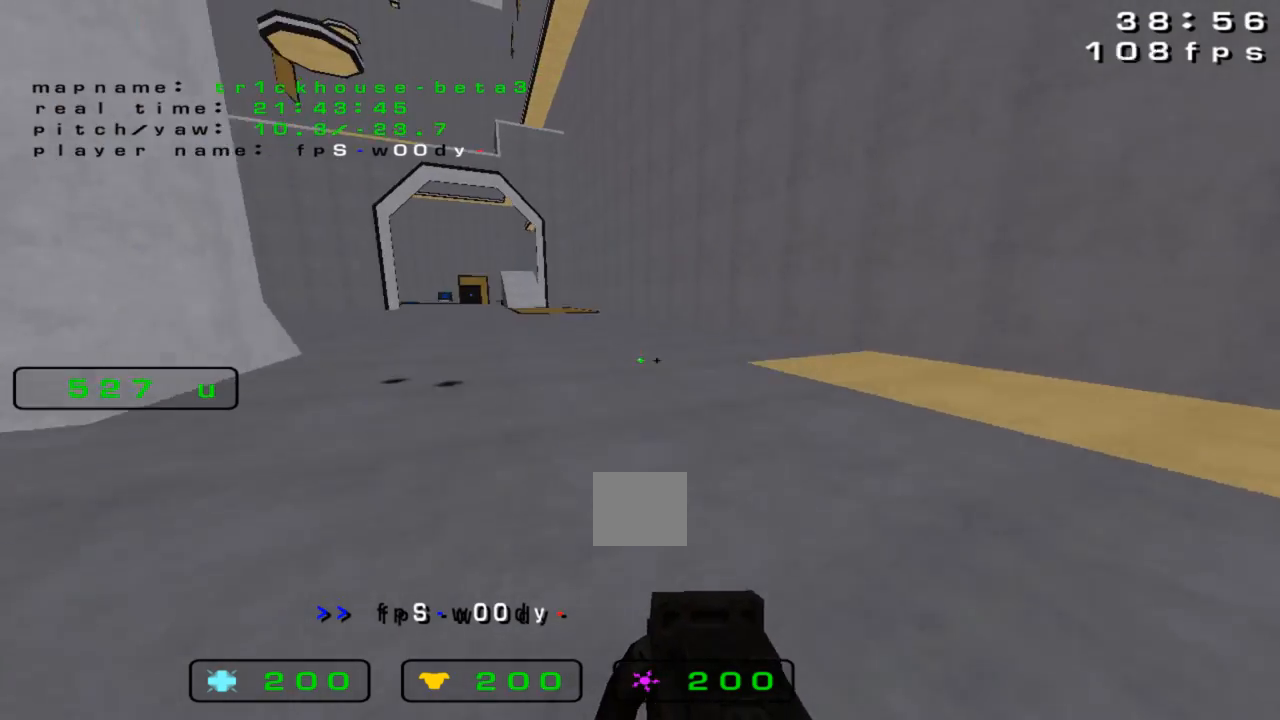
{"keys": ["right"], "events": [[333, "left", "up"], [333, "right", "down"], [367, "up", "up"]]}
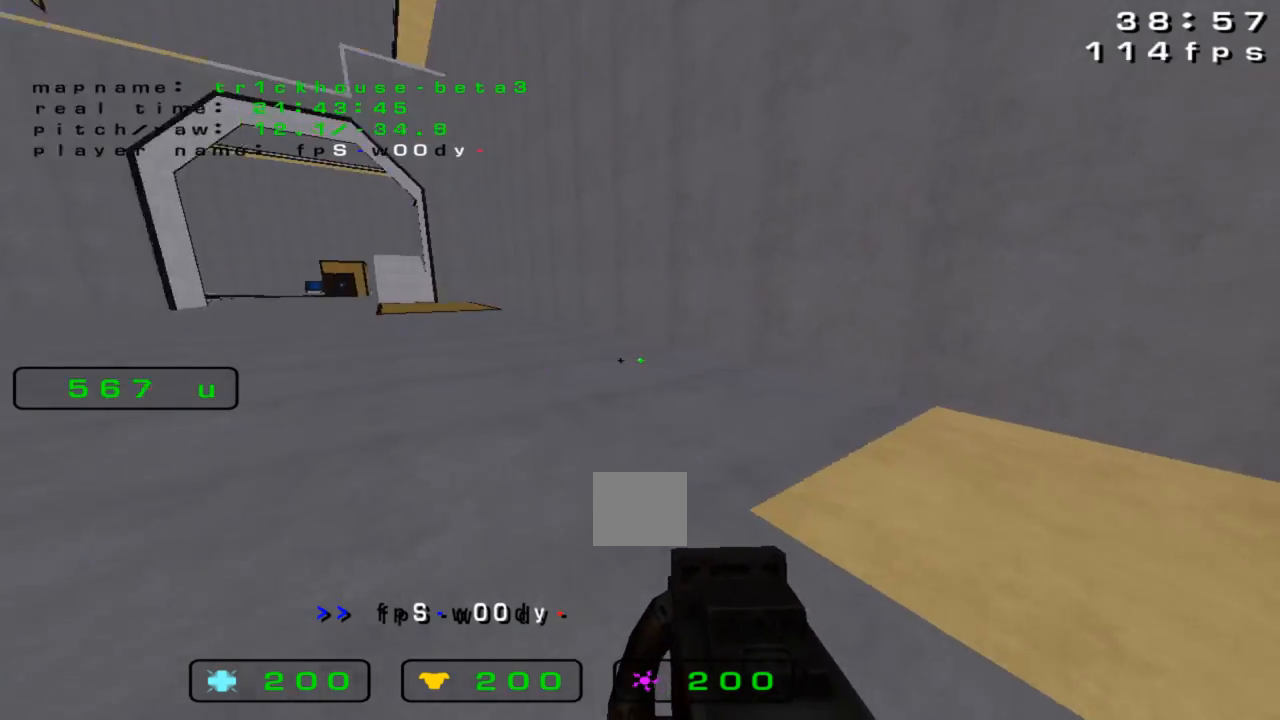
{"keys": ["left"], "events": [[333, "left", "down"], [333, "right", "up"]]}
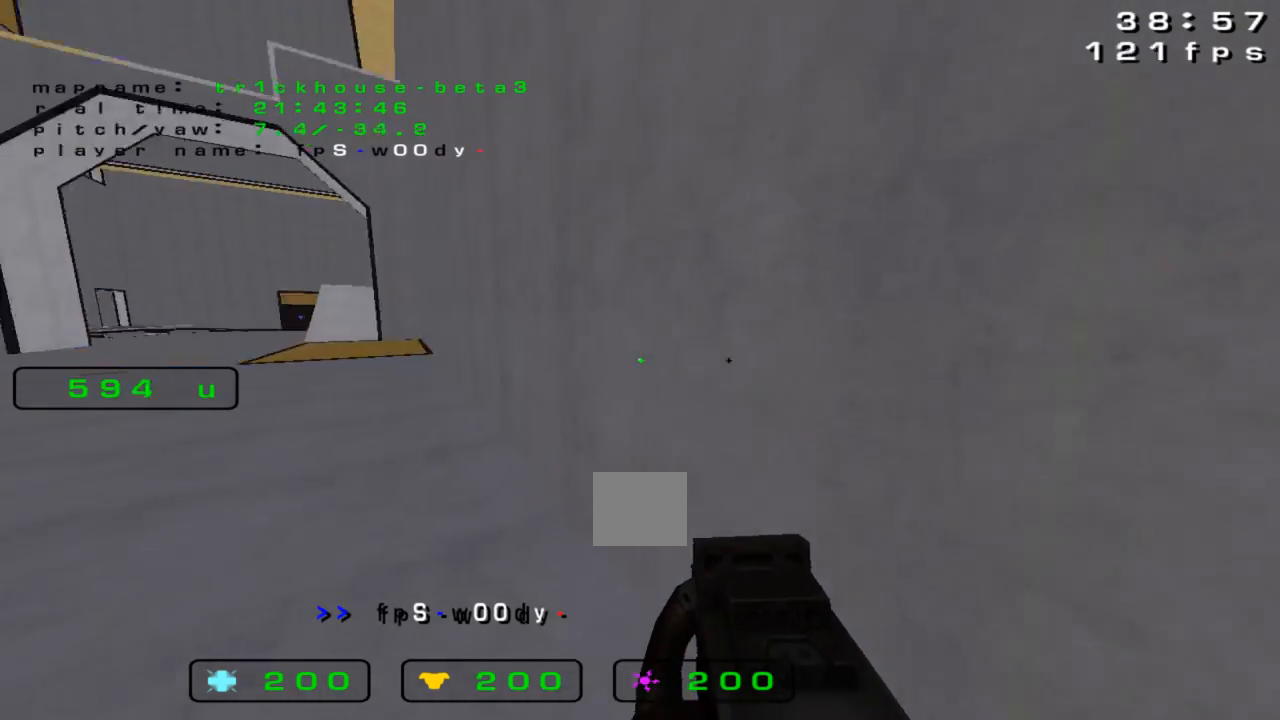
{"keys": ["down", "right"], "events": [[167, "left", "up"], [267, "right", "down"], [300, "down", "down"]]}
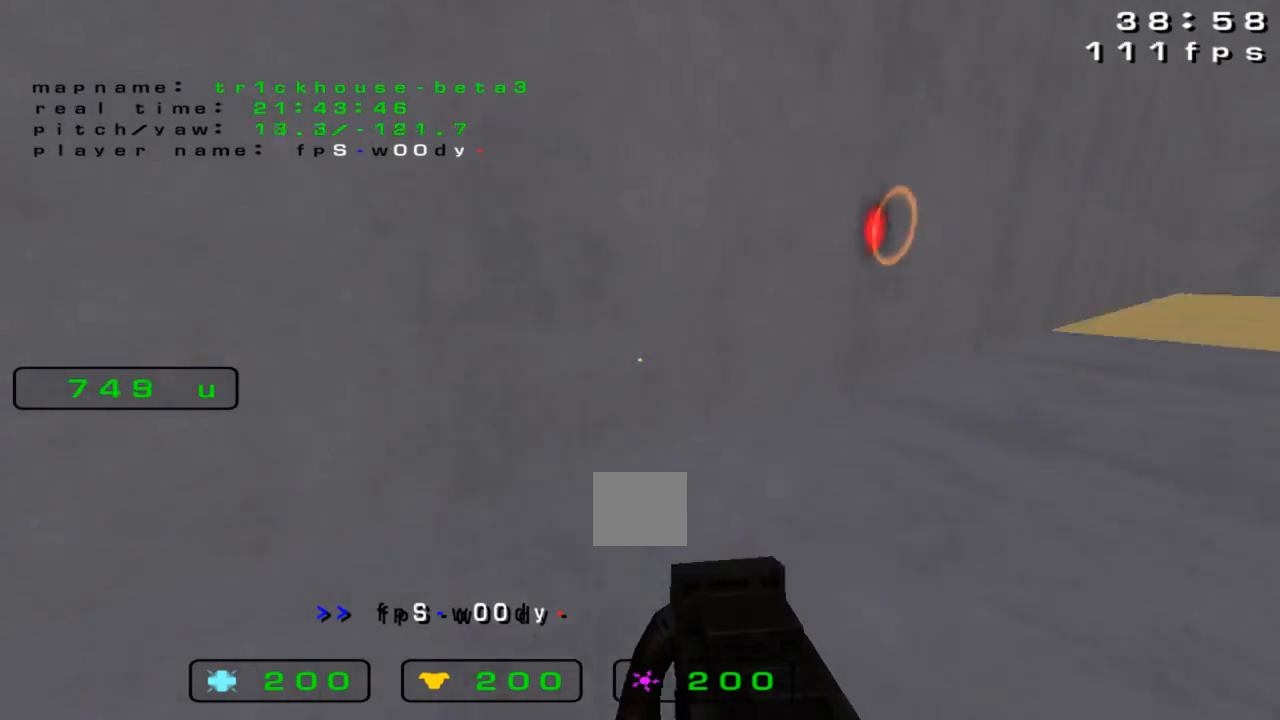
{"keys": ["down", "right"], "events": []}
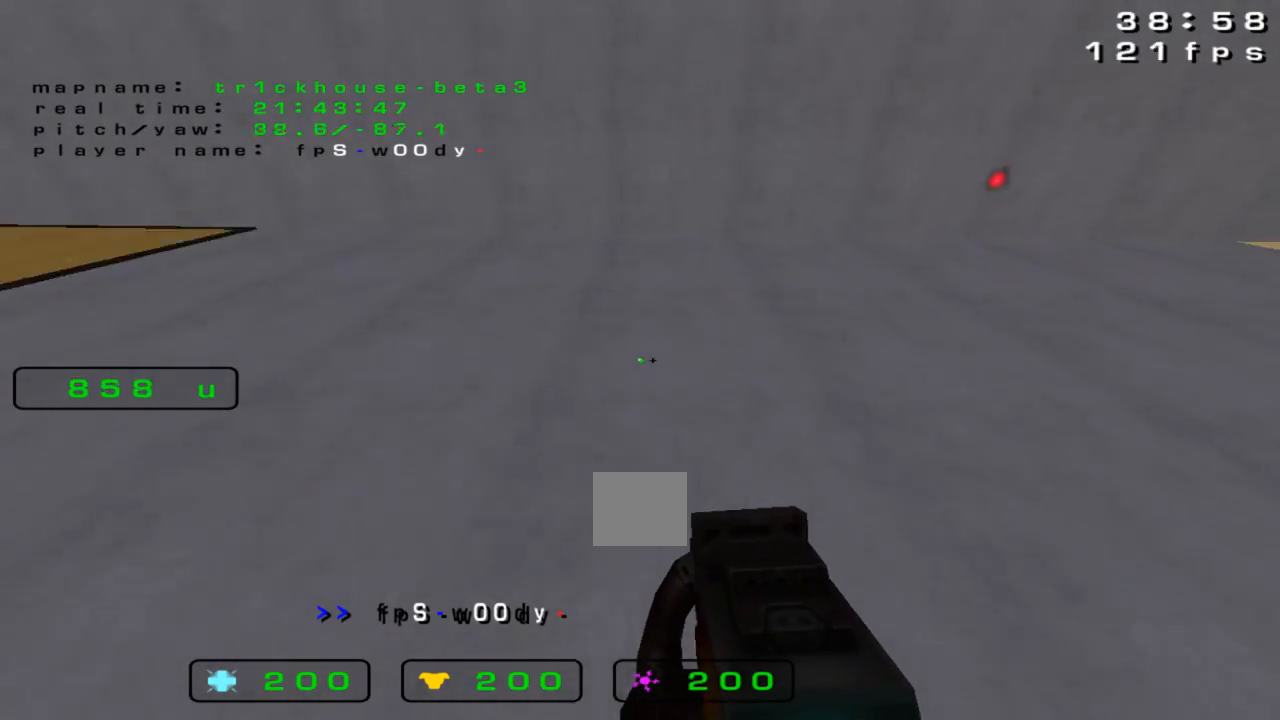
{"keys": ["down", "right"], "events": [[167, "right", "up"], [267, "right", "down"]]}
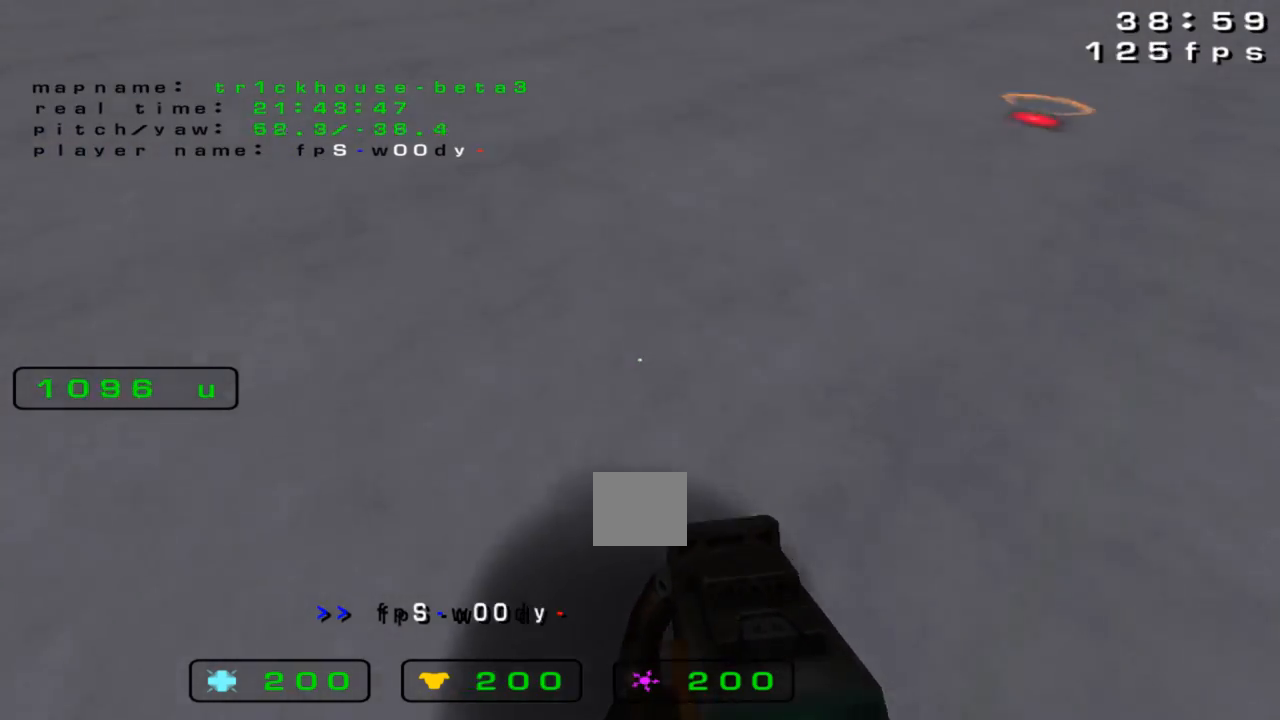
{"keys": ["down", "right"], "events": []}
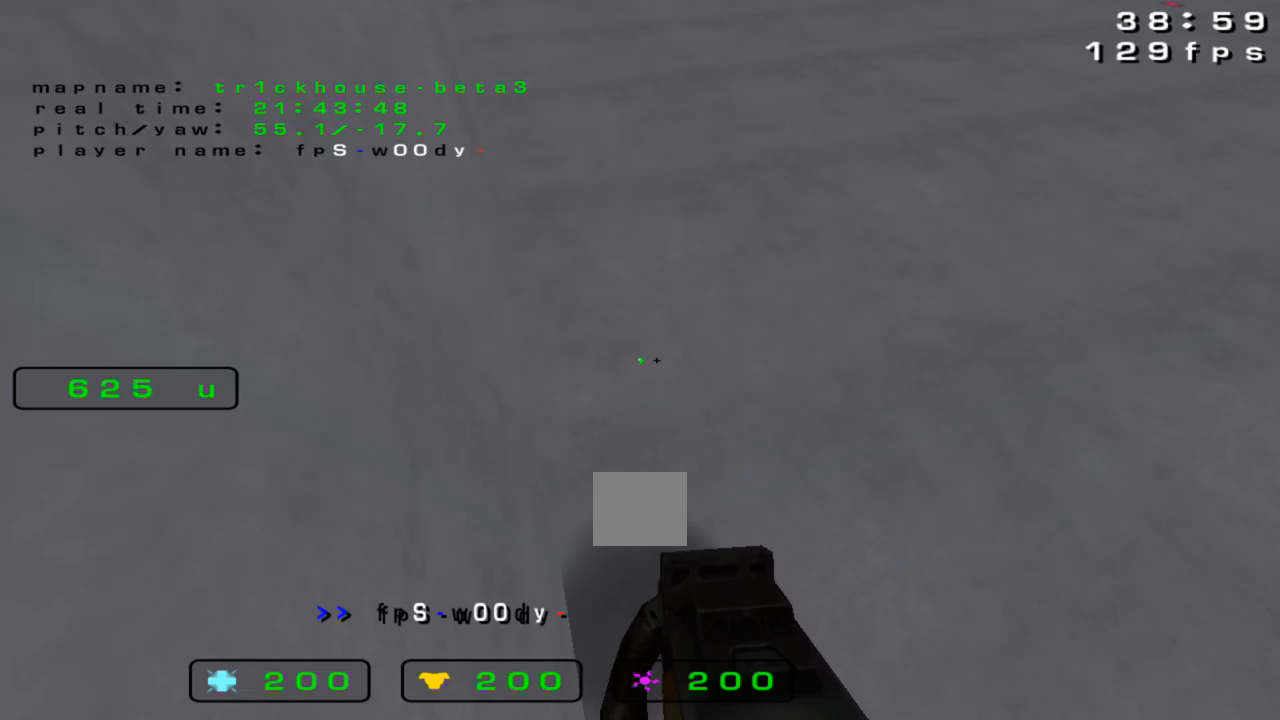
{"keys": ["down", "right"], "events": [[33, "right", "up"], [233, "right", "down"]]}
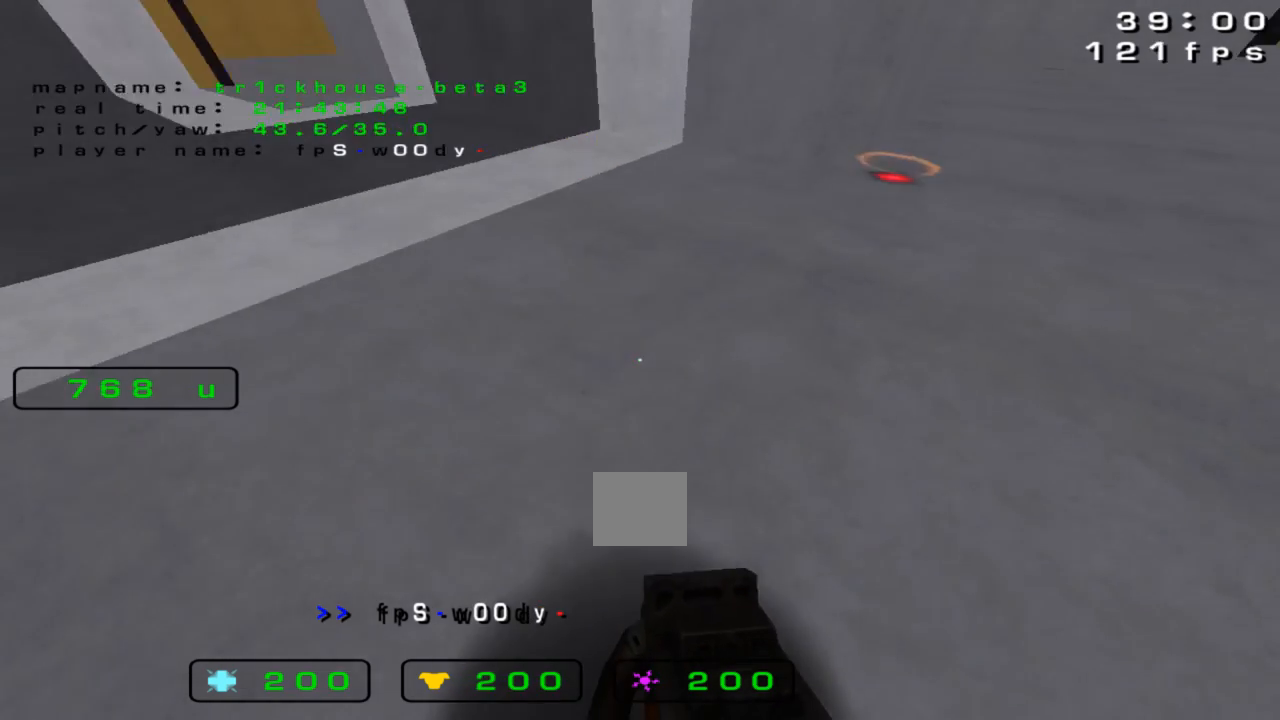
{"keys": [], "events": [[267, "right", "up"], [367, "down", "up"]]}
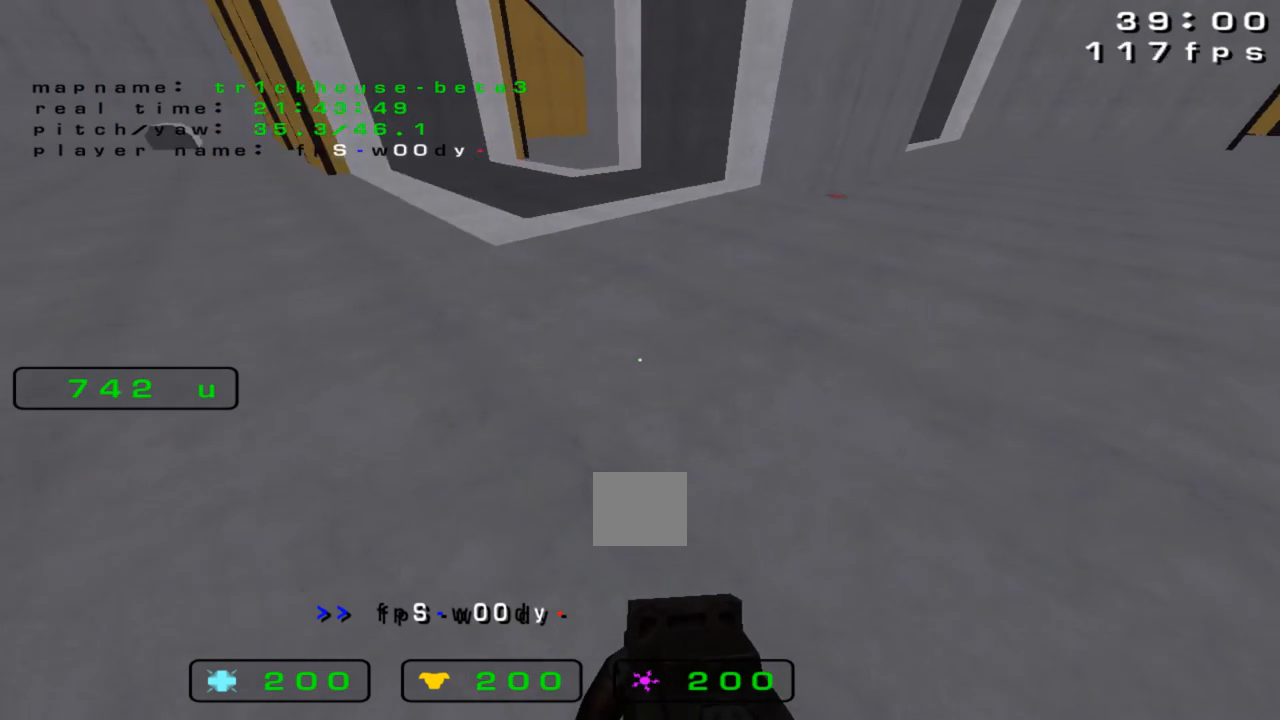
{"keys": [], "events": []}